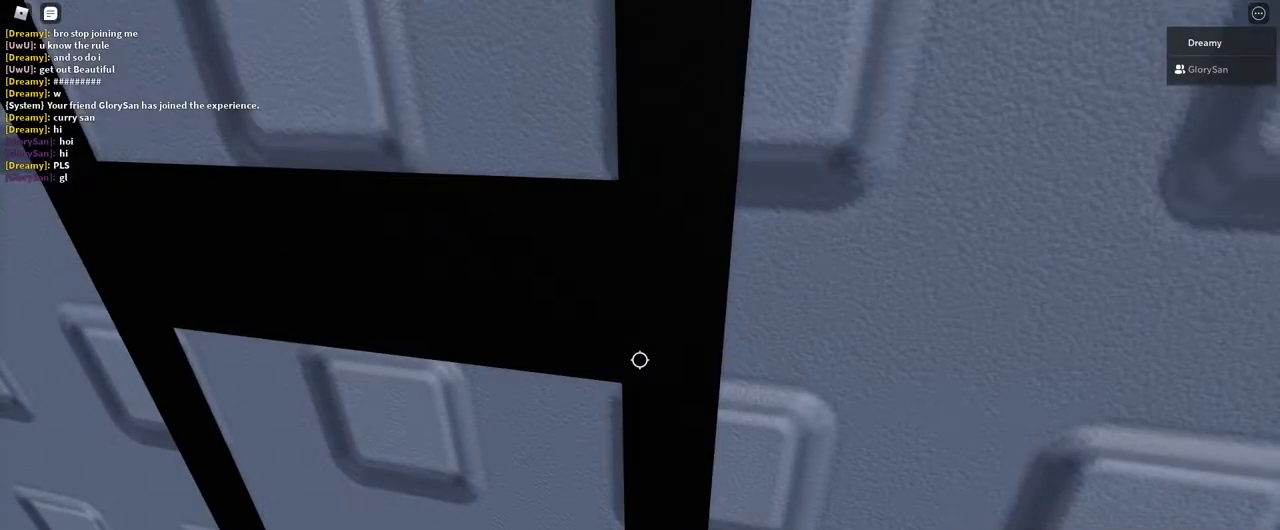
Gameplay with keyboard and mouse; each line is a JSON object with the keys and mouse buttons held at the frame after it. "events" lists presses ("down") and releases ("up") of "a", "ctrl", "d", "e", "q", "s", "shift", "space", "w", "mouse_left", "mouse_wheel", "mouse_right", "mouse_mb4" and "mouse_mb5" between this image and that frame as [ms after this image, input, new state], when the widget could be followed in between. "mouse_left", "mouse_wheel", "mouse_right", "mouse_mb4", "mouse_mb5" = the "left", "wheel", "right", "mb4", "mb5" buttons of the "mouse" list. No other keys are recorded. "wheel" means that the mouse wheel is clicked or scrolled. Mouse movement is not recorded.
{"keys": ["s"], "mouse": [], "events": [[100, "w", "down"], [133, "w", "up"], [450, "s", "down"]]}
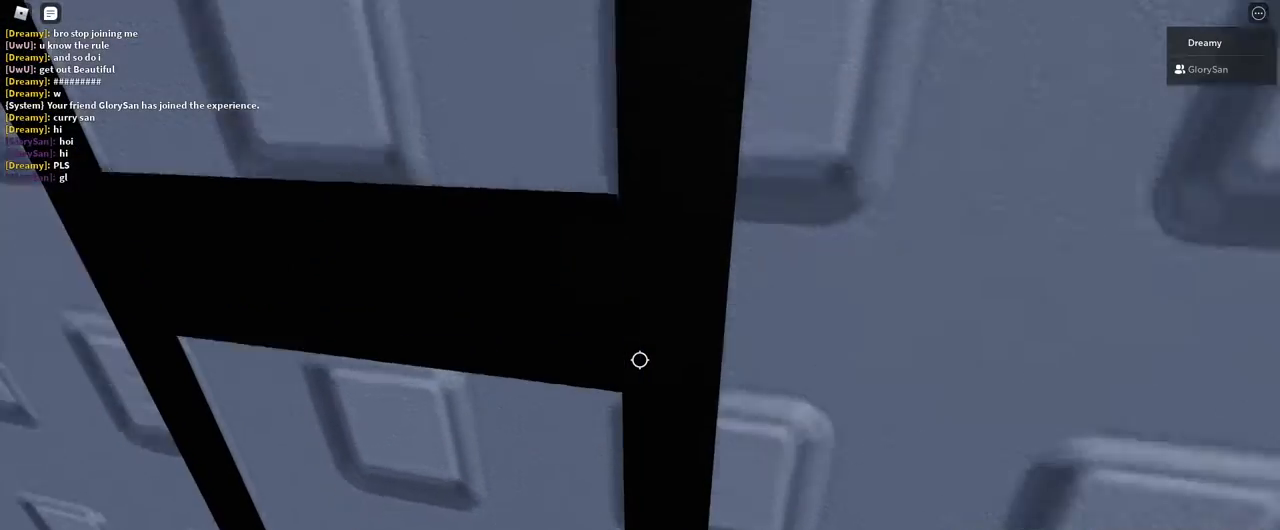
{"keys": [], "mouse": [], "events": [[17, "s", "up"], [350, "shift", "down"], [417, "shift", "up"]]}
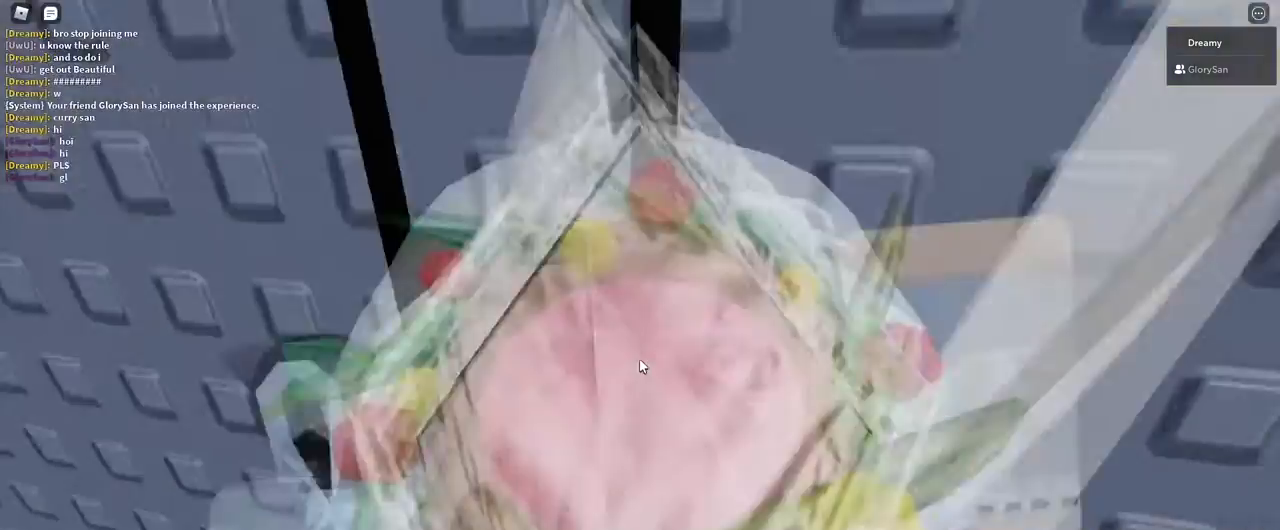
{"keys": [], "mouse": ["right"], "events": [[100, "mouse_right", "down"], [333, "s", "down"], [350, "s", "up"]]}
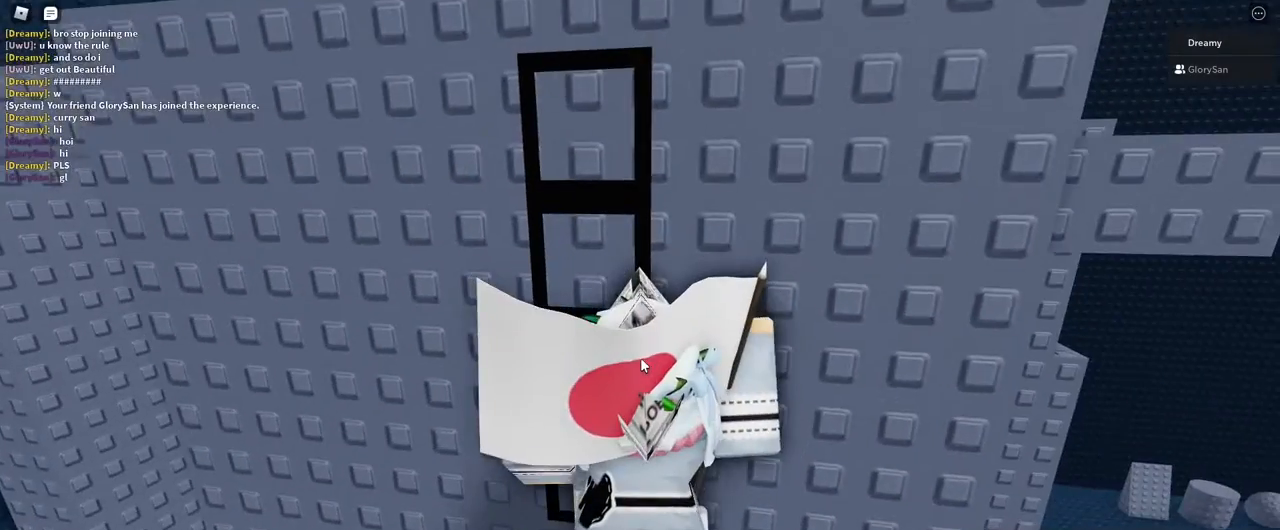
{"keys": [], "mouse": ["wheel", "right"]}
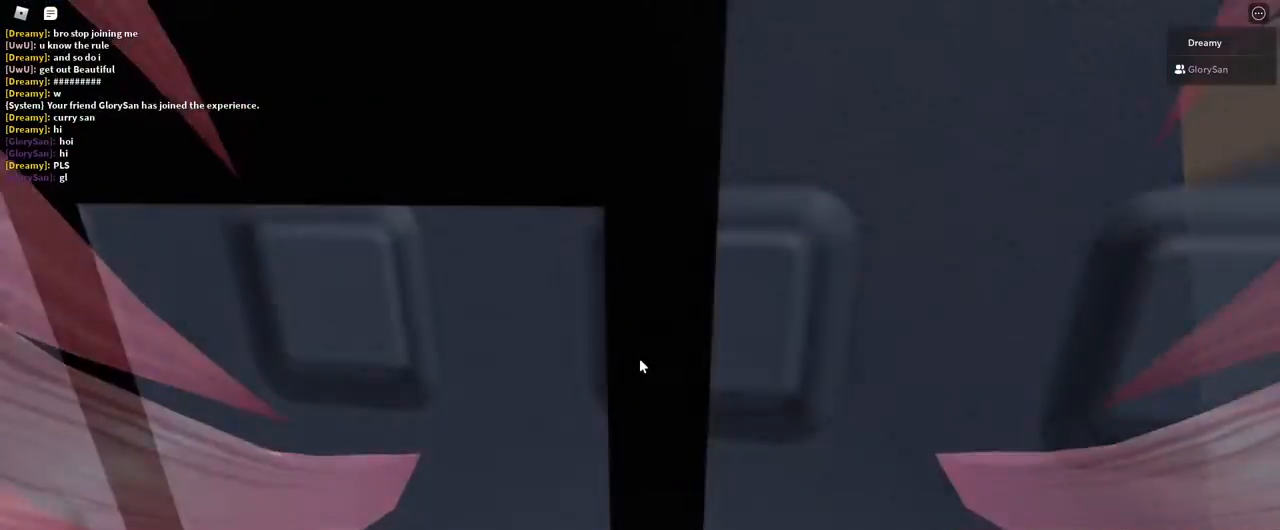
{"keys": [], "mouse": ["right"], "events": [[17, "mouse_wheel", "up"], [367, "w", "down"], [433, "w", "up"]]}
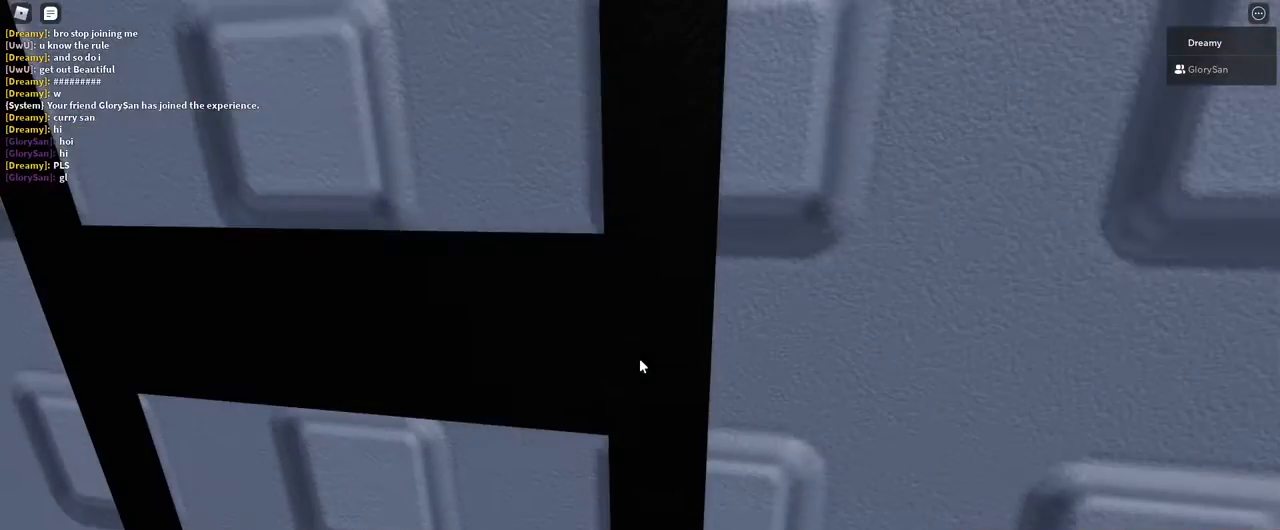
{"keys": [], "mouse": ["right"], "events": [[300, "a", "down"], [333, "a", "up"]]}
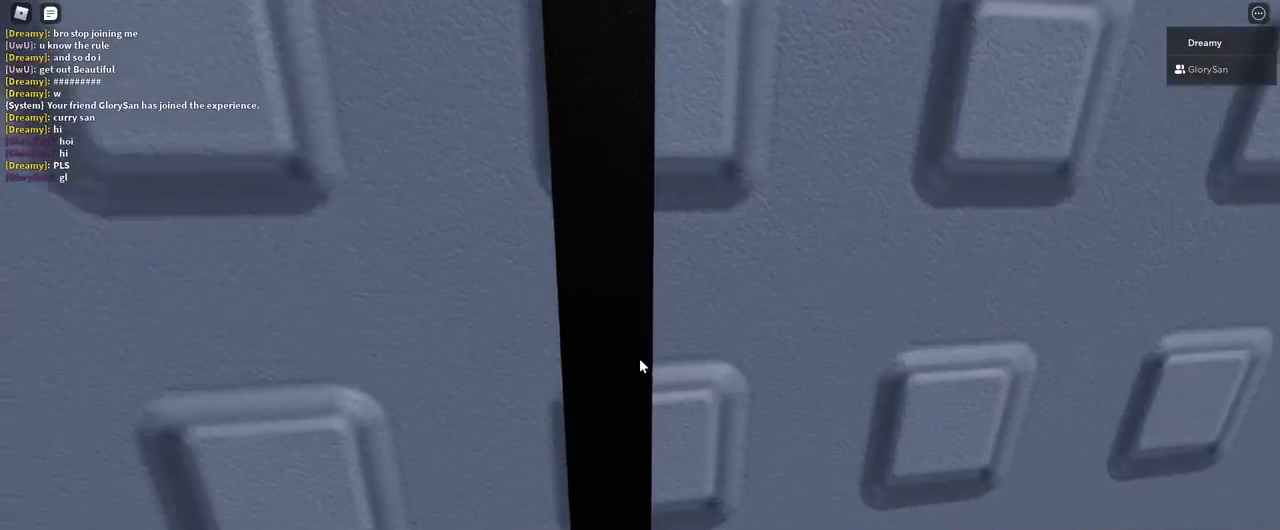
{"keys": [], "mouse": ["right"], "events": []}
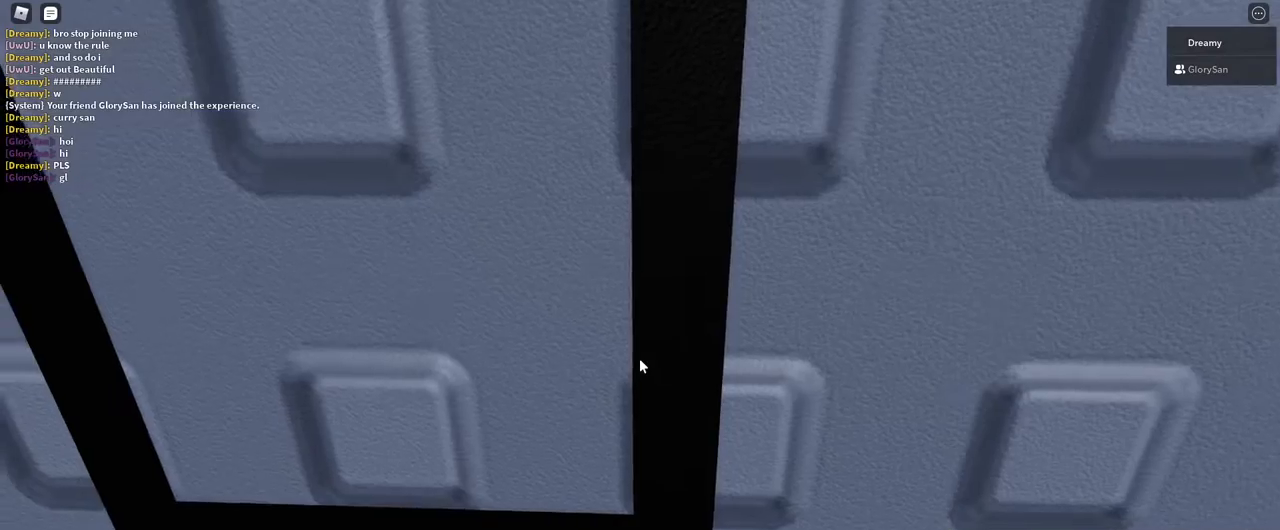
{"keys": ["w"], "mouse": [], "events": [[350, "mouse_right", "up"], [483, "w", "down"]]}
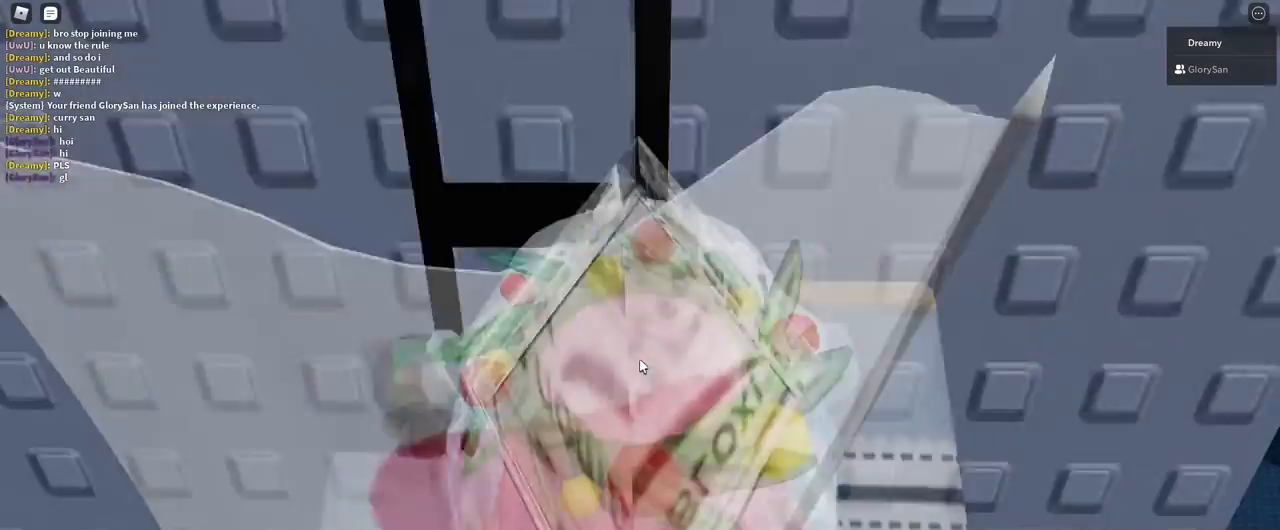
{"keys": [], "mouse": ["right"], "events": [[33, "w", "up"], [83, "mouse_right", "down"]]}
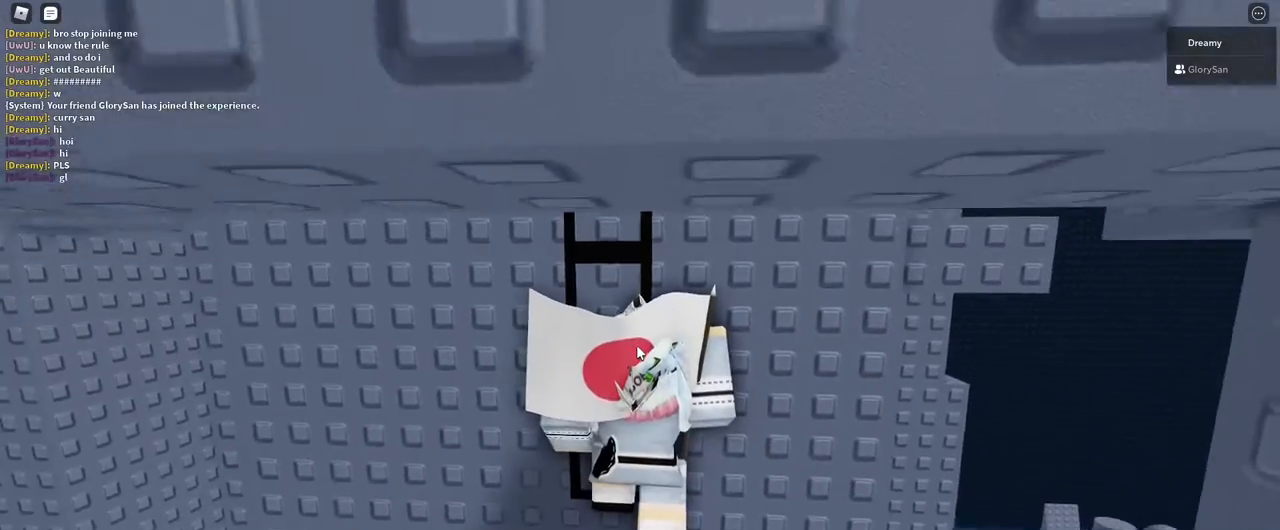
{"keys": [], "mouse": ["right"], "events": []}
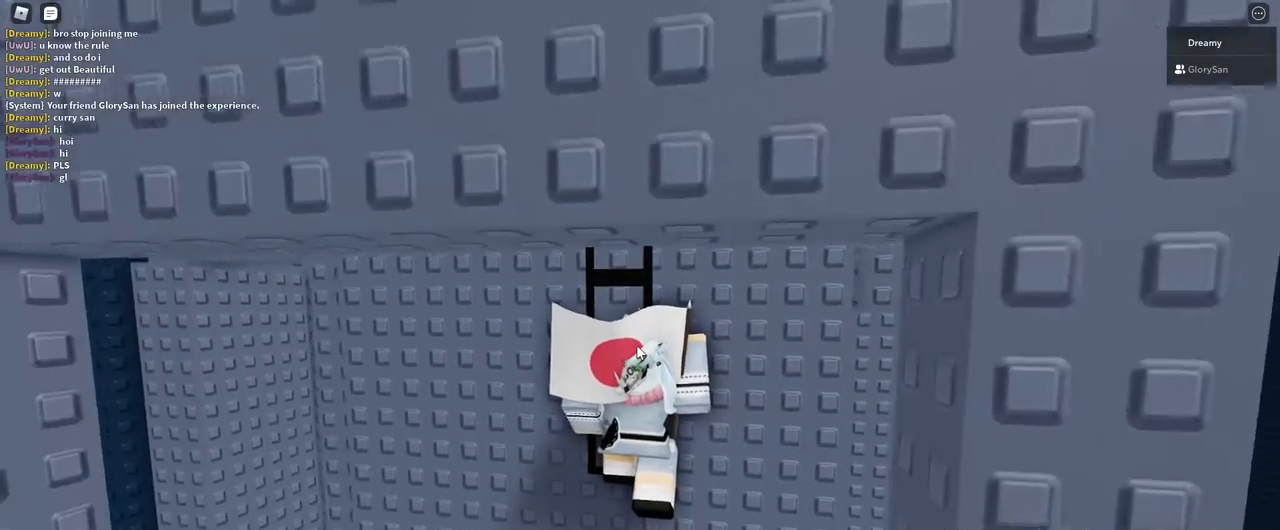
{"keys": ["s"], "mouse": ["right"], "events": [[200, "w", "down"], [250, "w", "up"], [483, "s", "down"]]}
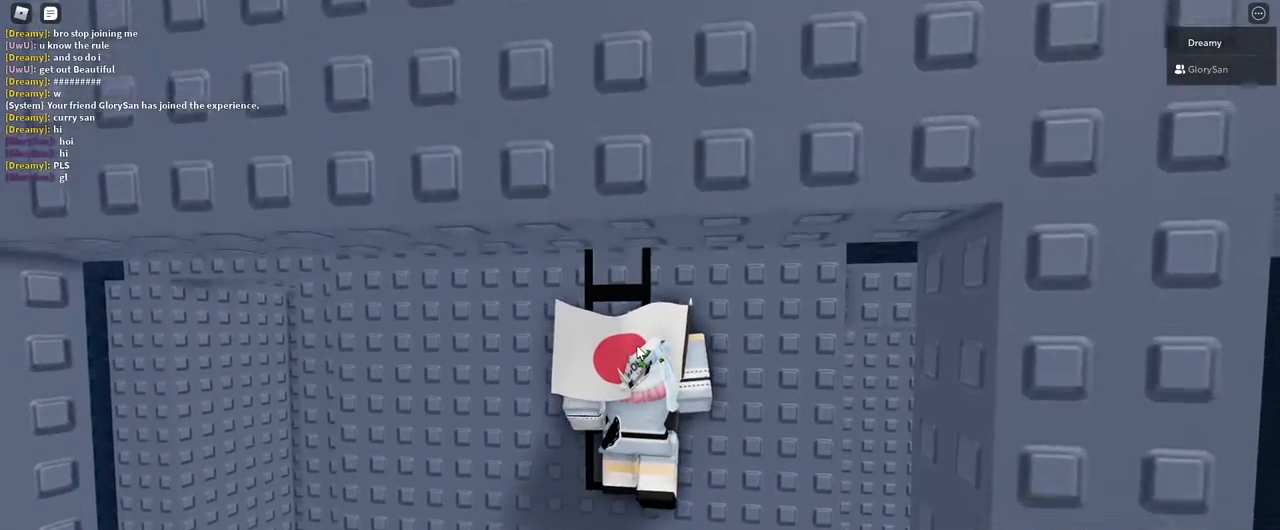
{"keys": [], "mouse": ["right"], "events": [[67, "s", "up"], [317, "w", "down"], [367, "w", "up"]]}
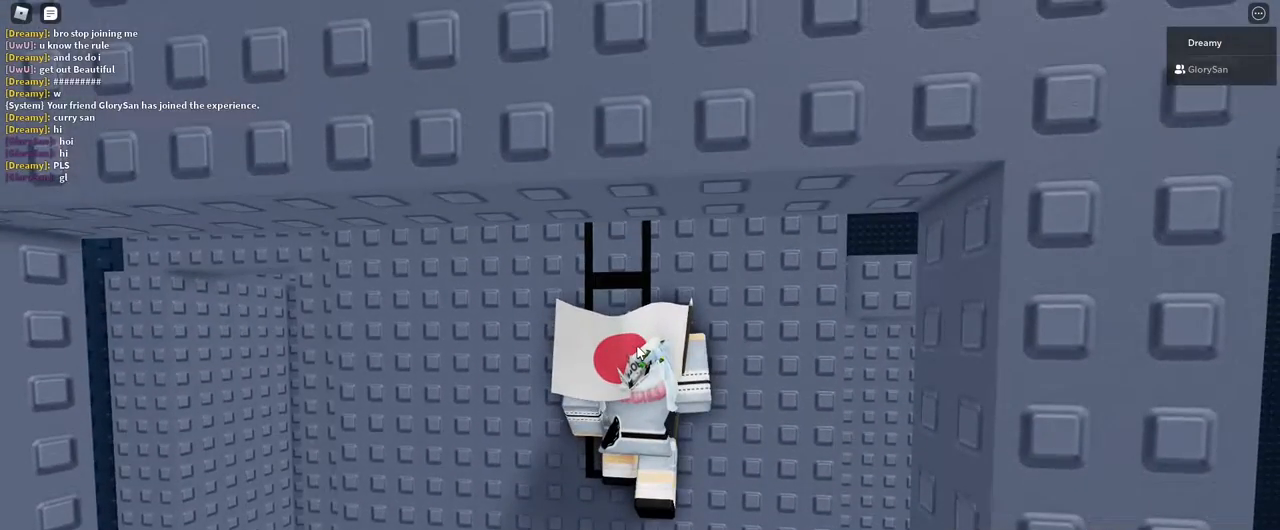
{"keys": [], "mouse": ["right"], "events": [[367, "w", "down"], [400, "w", "up"]]}
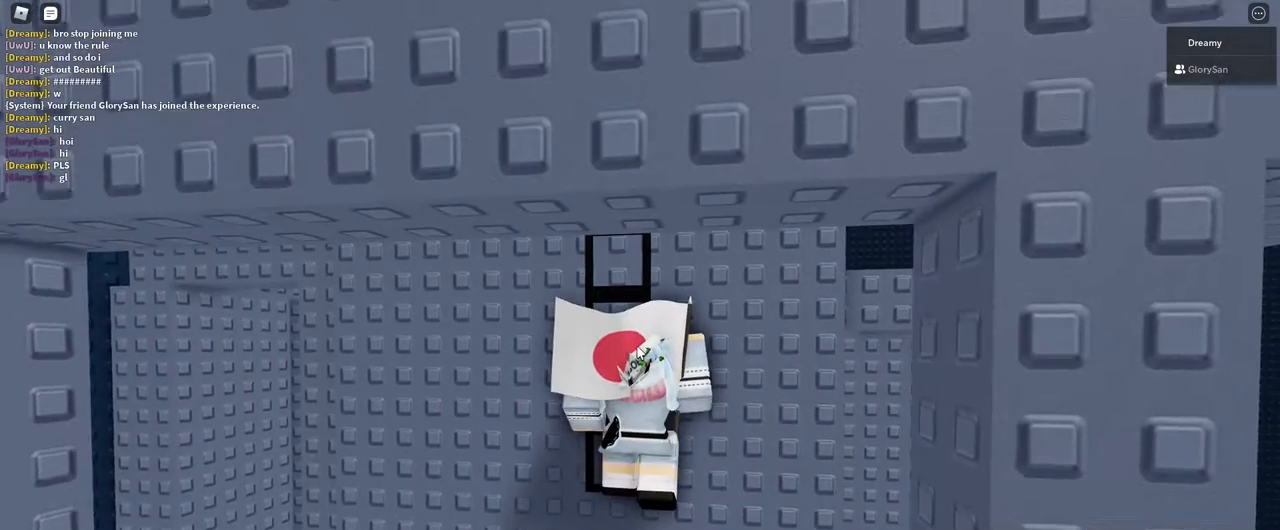
{"keys": [], "mouse": ["right"], "events": []}
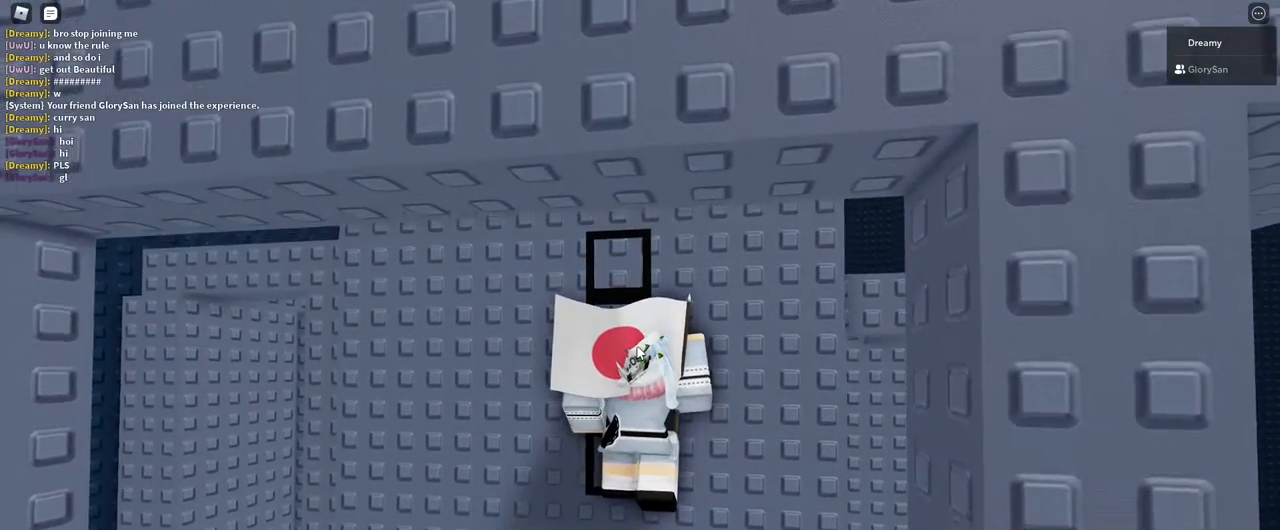
{"keys": ["s"], "mouse": ["right"], "events": [[100, "w", "down"], [133, "w", "up"], [500, "s", "down"]]}
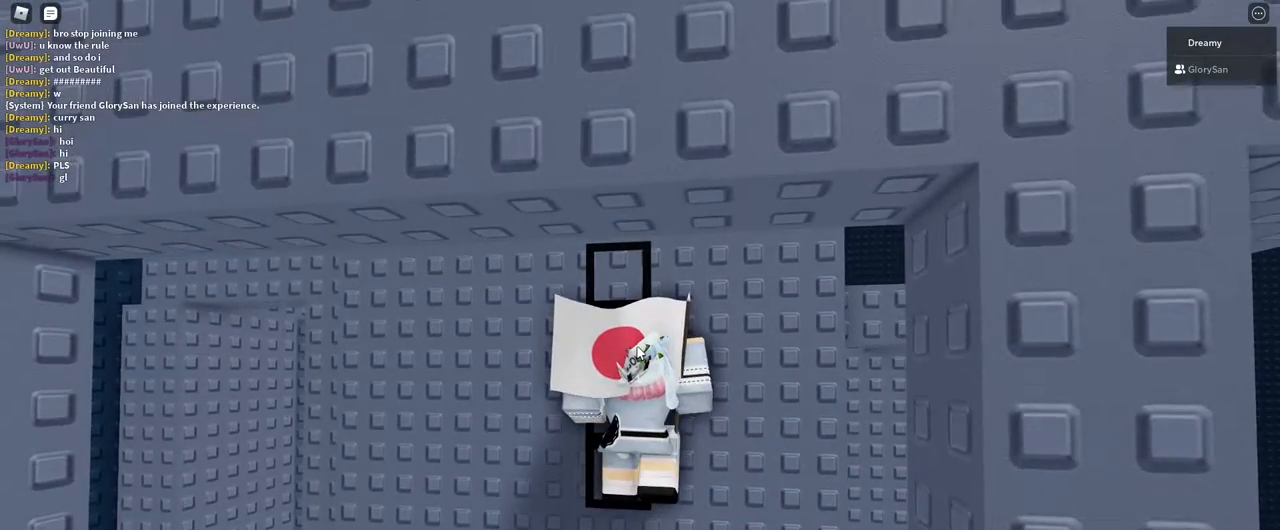
{"keys": [], "mouse": ["right"], "events": [[17, "s", "up"]]}
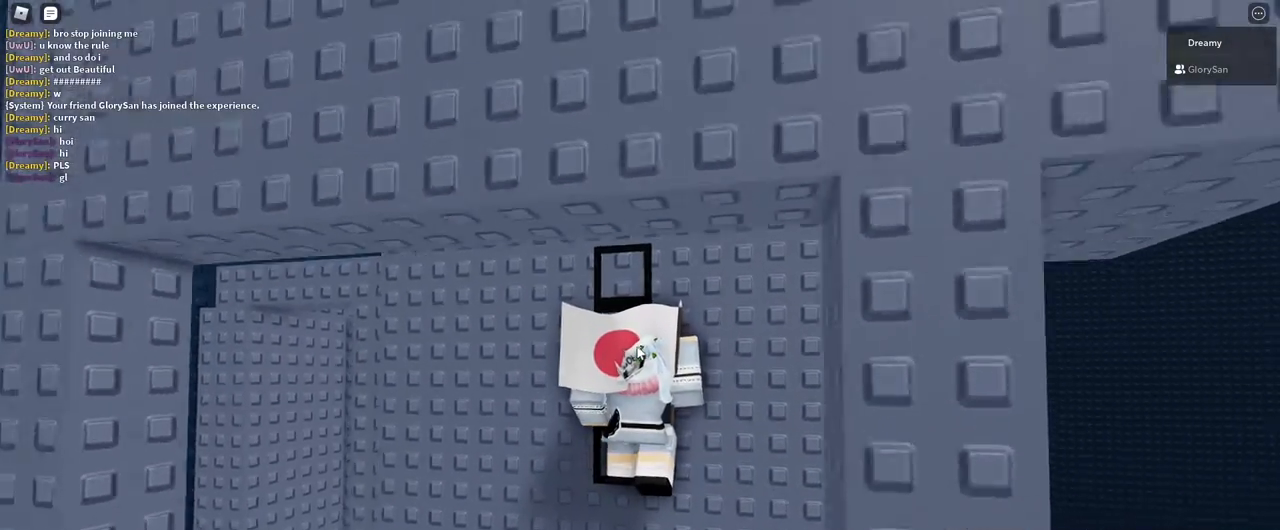
{"keys": ["shift"], "mouse": ["right"], "events": [[500, "shift", "down"]]}
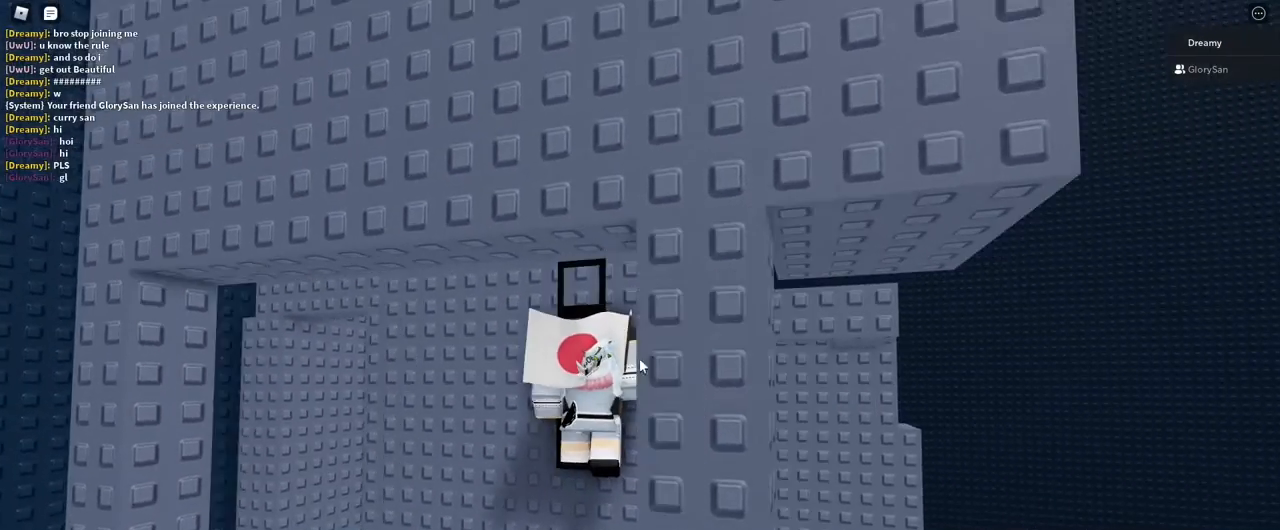
{"keys": [], "mouse": ["right"], "events": [[67, "shift", "up"], [133, "mouse_right", "up"], [383, "shift", "down"], [433, "mouse_right", "down"], [433, "shift", "up"]]}
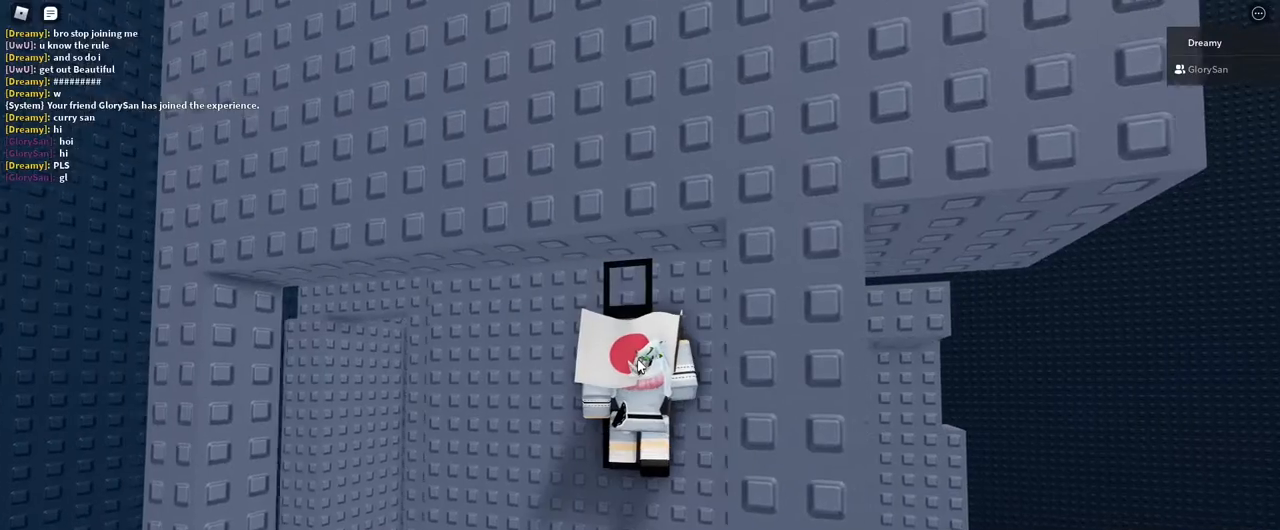
{"keys": [], "mouse": ["right"], "events": []}
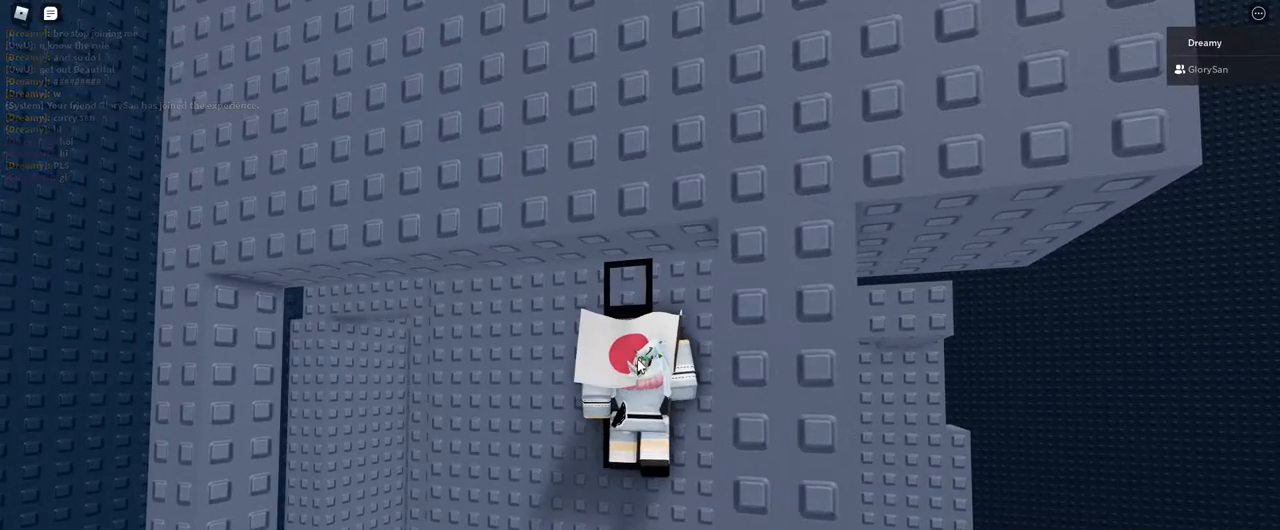
{"keys": [], "mouse": [], "events": [[33, "shift", "down"], [133, "shift", "up"], [367, "mouse_right", "up"]]}
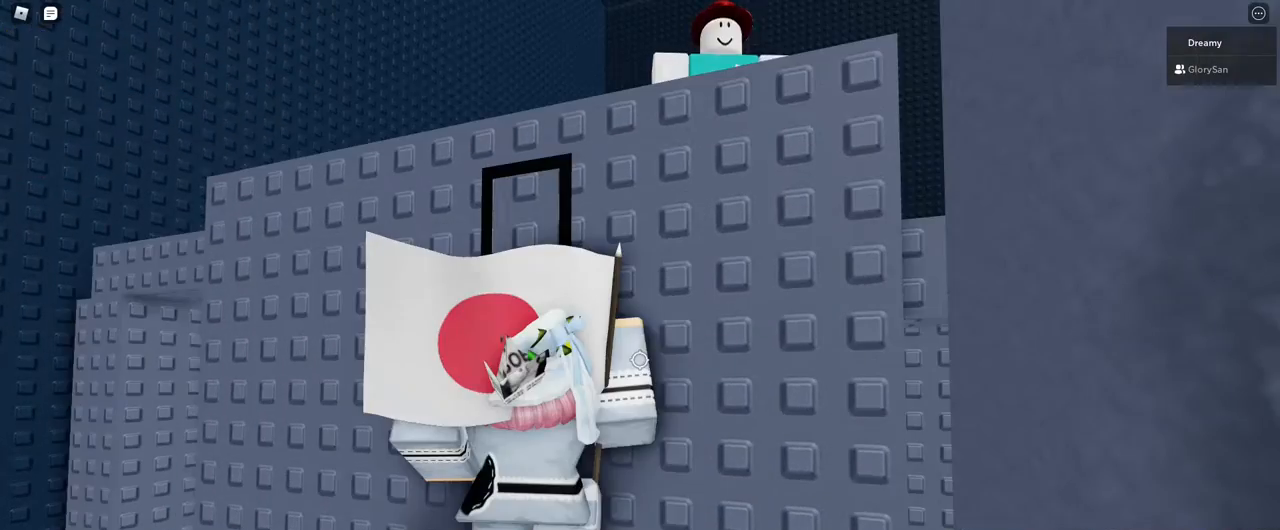
{"keys": [], "mouse": ["right"], "events": [[33, "shift", "down"], [117, "shift", "up"], [133, "mouse_right", "down"]]}
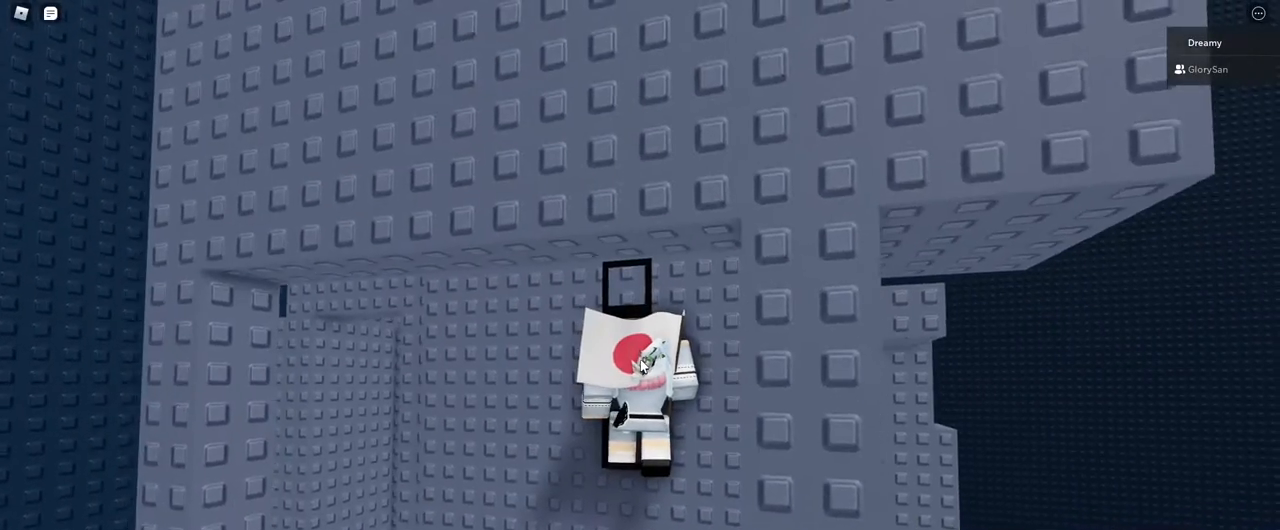
{"keys": [], "mouse": [], "events": [[300, "shift", "down"], [350, "mouse_right", "up"], [383, "shift", "up"]]}
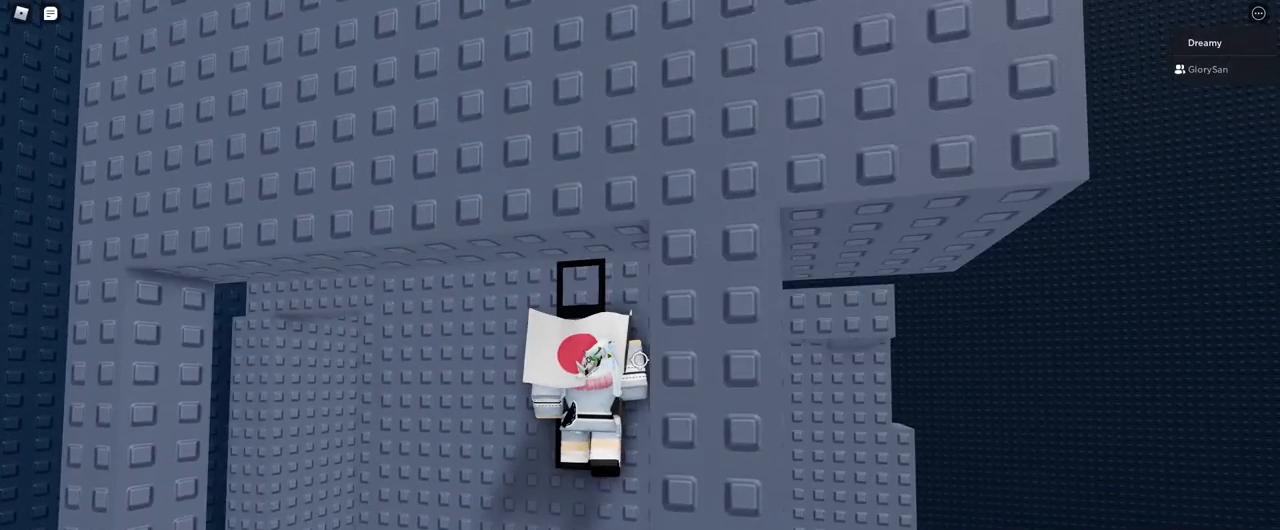
{"keys": [], "mouse": ["right"], "events": [[83, "shift", "down"], [150, "shift", "up"], [267, "mouse_right", "down"]]}
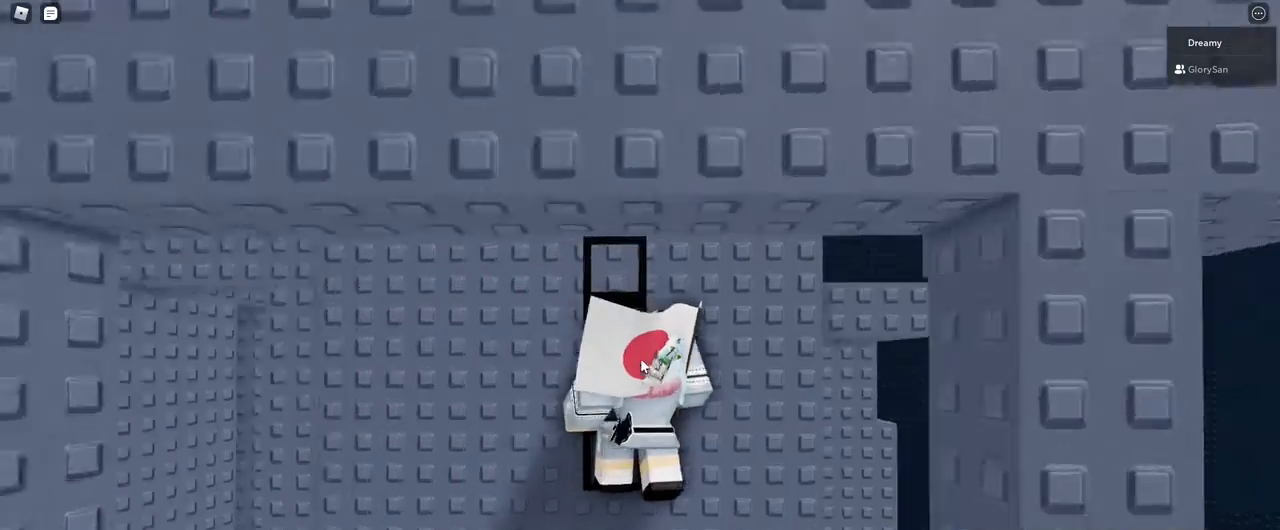
{"keys": [], "mouse": ["right"], "events": []}
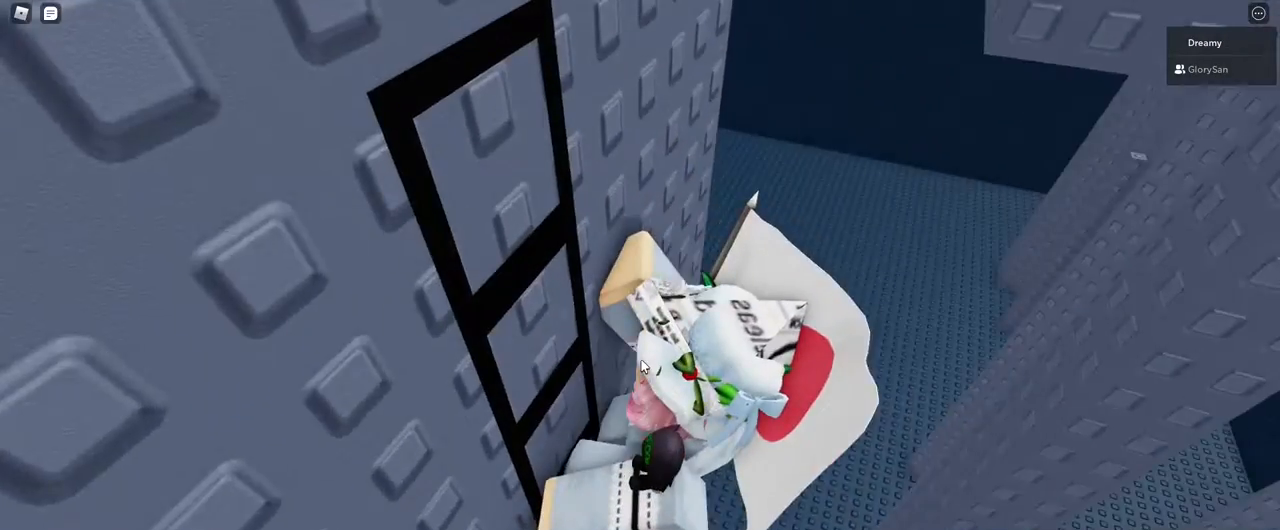
{"keys": [], "mouse": ["right"], "events": []}
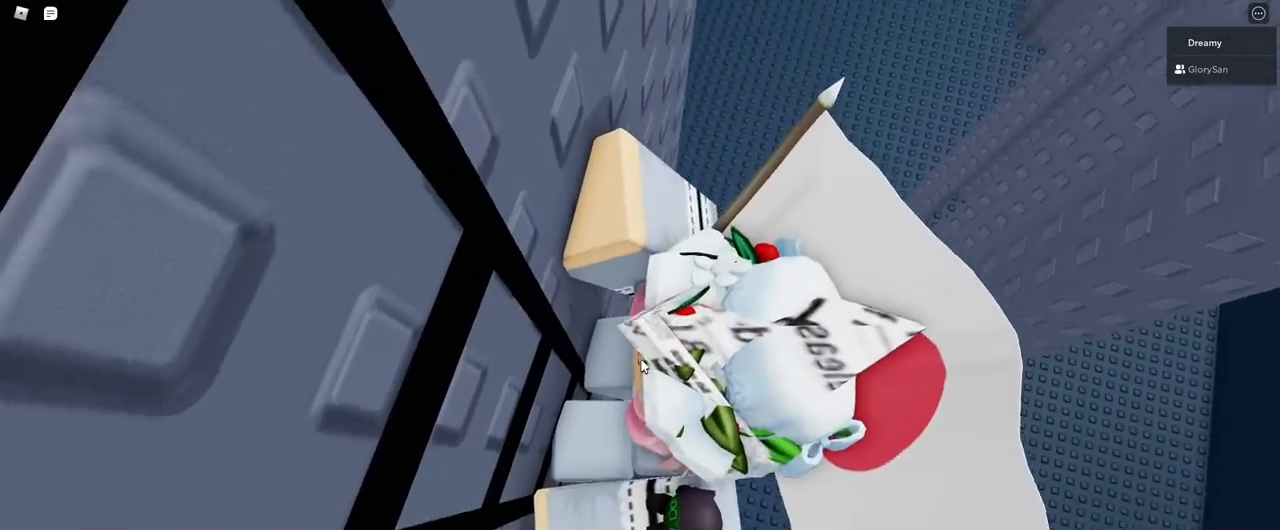
{"keys": [], "mouse": ["right"], "events": []}
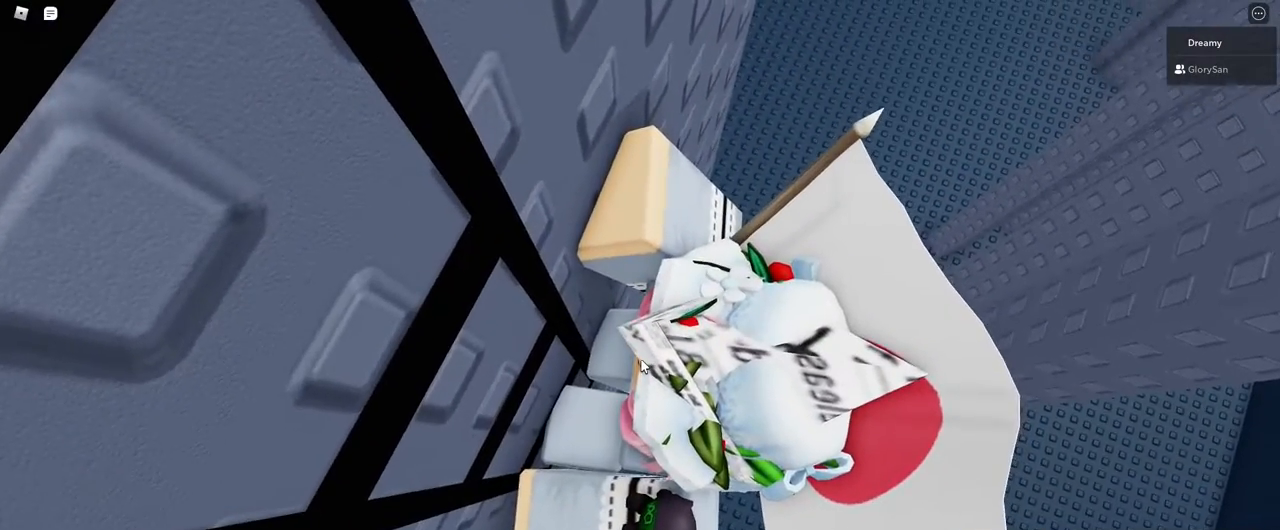
{"keys": [], "mouse": ["right"], "events": []}
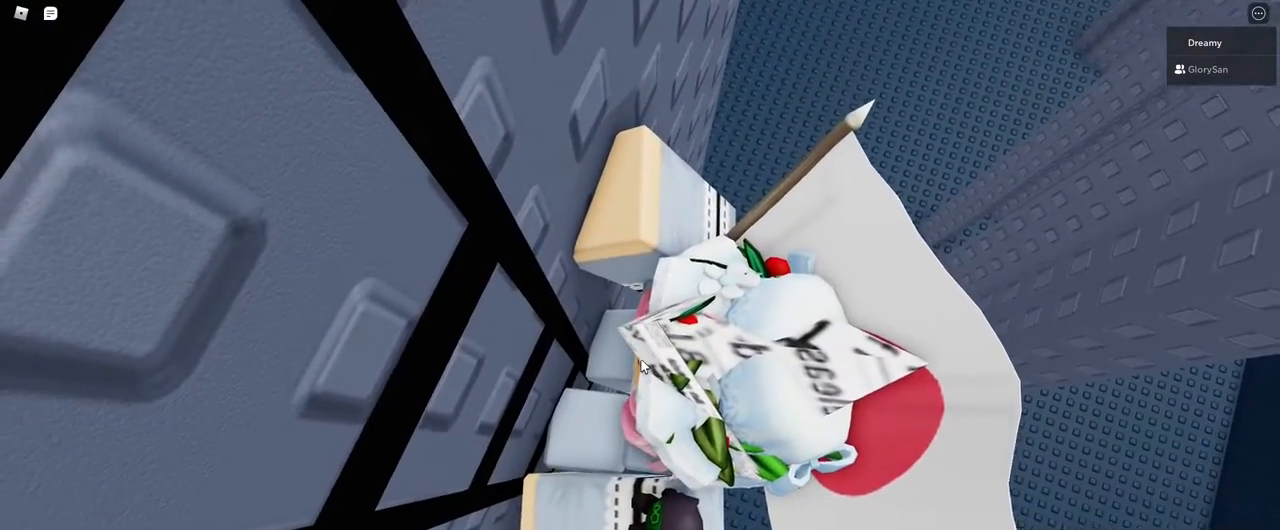
{"keys": [], "mouse": ["right"], "events": []}